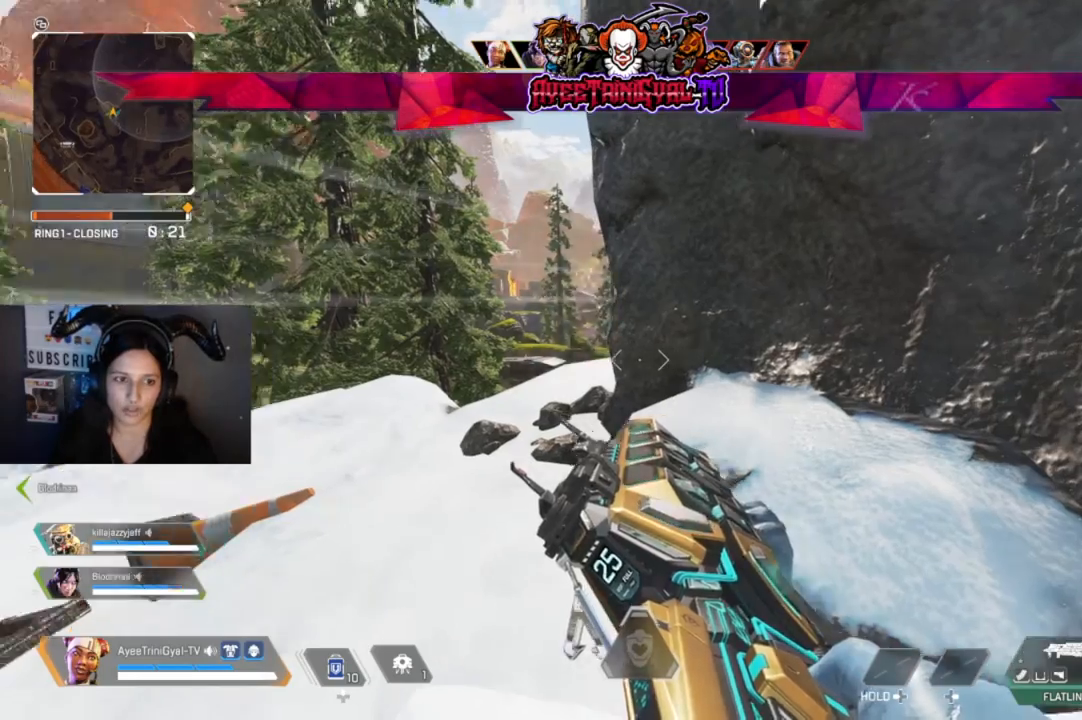
Gameplay with a controller (Xbox layout); each line is a JSON object with the inputs held at the frame after it. "events" lists button and stick changes between this image and that frame as [ms after this image, input, new state], when the widget could be followed in between.
{"buttons": [], "left_stick": "center", "right_stick": "center", "events": [[33, "right_stick", "left"], [233, "right_stick", "center"]]}
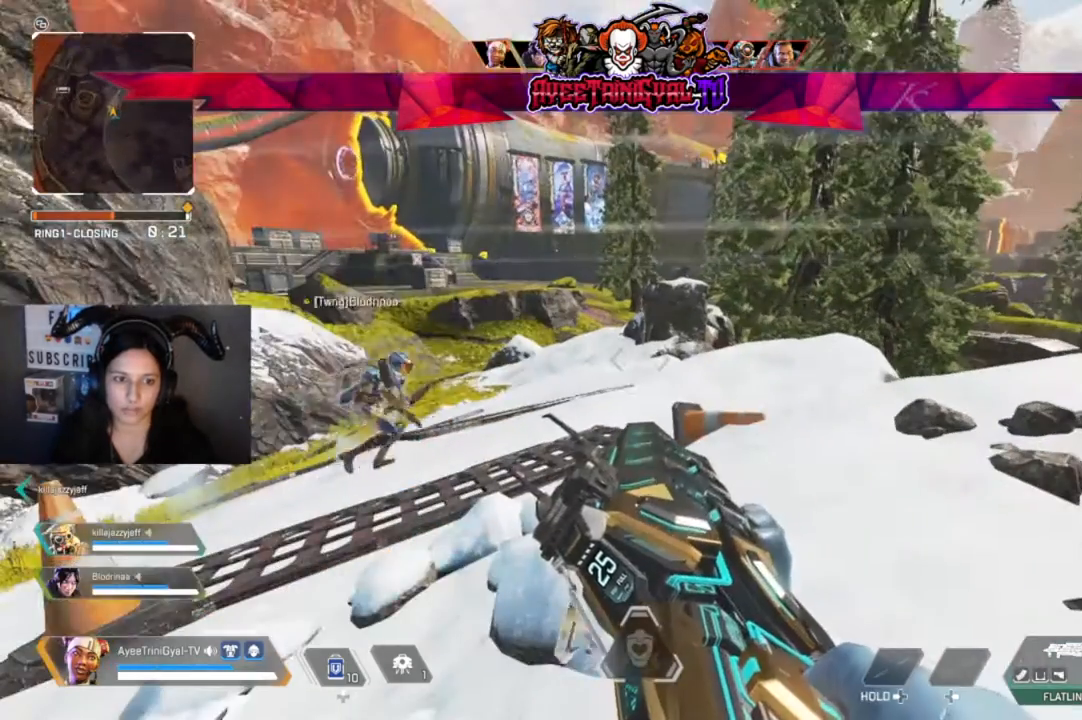
{"buttons": [], "left_stick": "center", "right_stick": "right", "events": [[433, "right_stick", "right"]]}
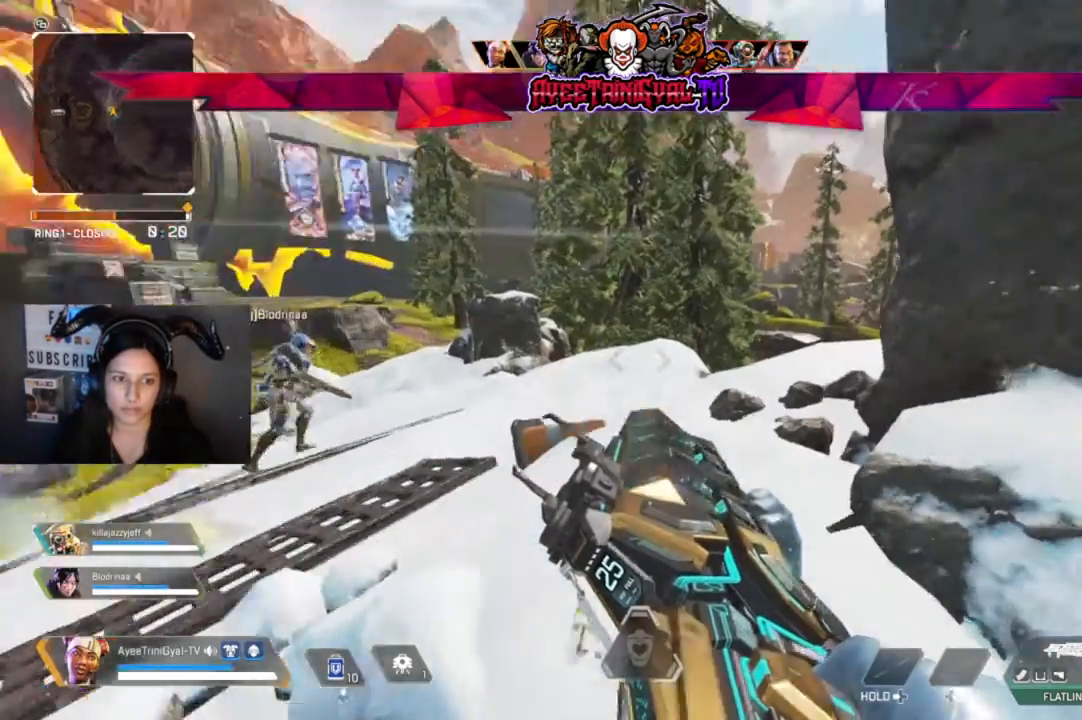
{"buttons": [], "left_stick": "center", "right_stick": "center", "events": [[100, "right_stick", "center"]]}
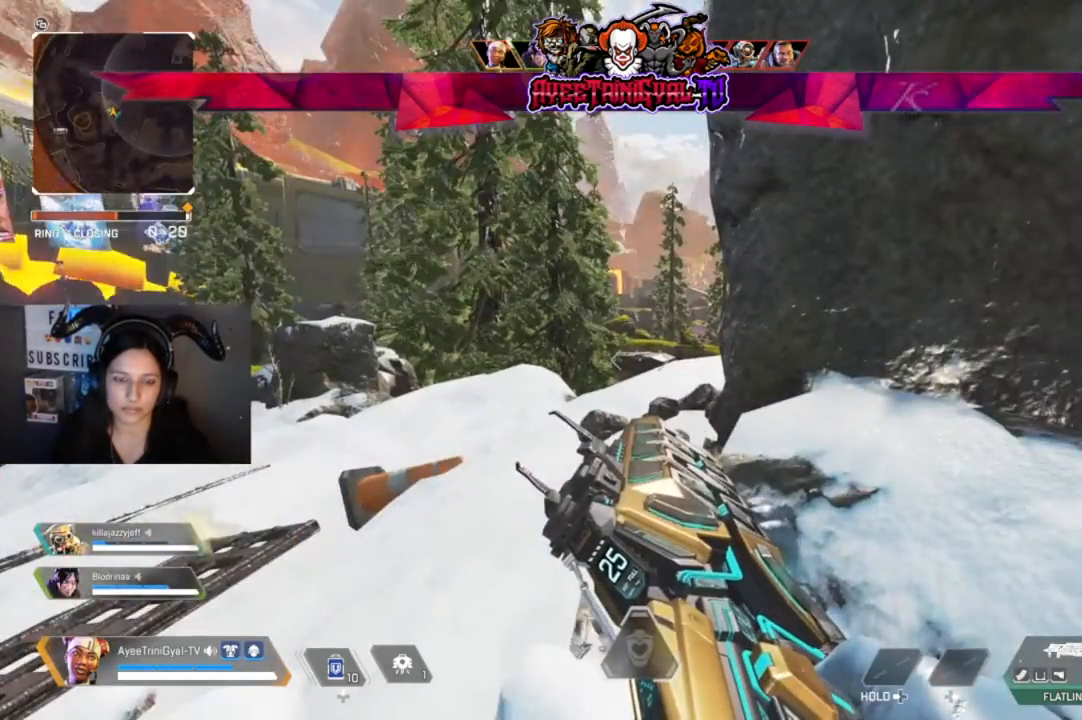
{"buttons": [], "left_stick": "center", "right_stick": "center", "events": []}
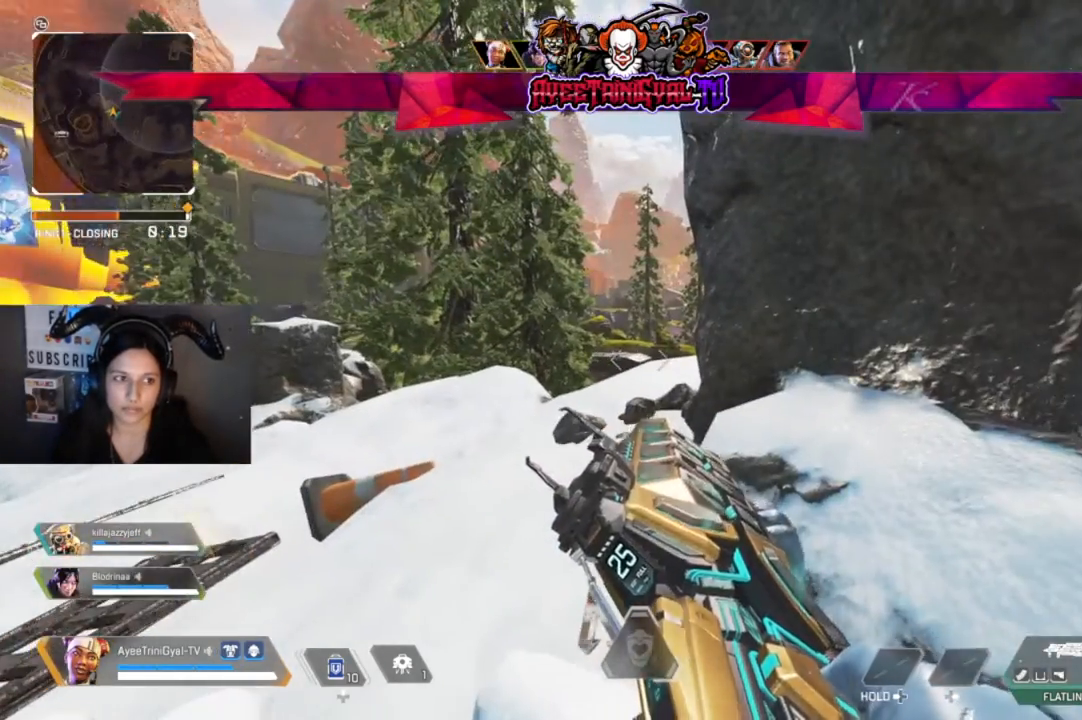
{"buttons": [], "left_stick": "center", "right_stick": "center", "events": [[133, "right_stick", "right"], [400, "right_stick", "center"]]}
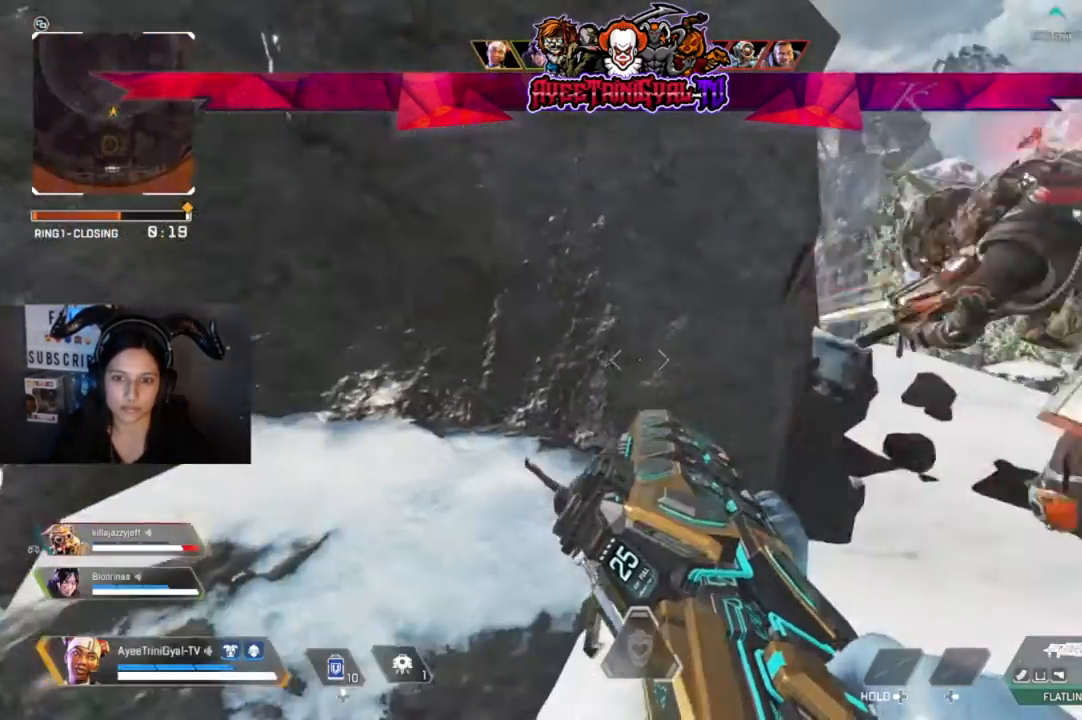
{"buttons": [], "left_stick": "center", "right_stick": "center", "events": [[33, "right_stick", "right"], [167, "right_stick", "center"]]}
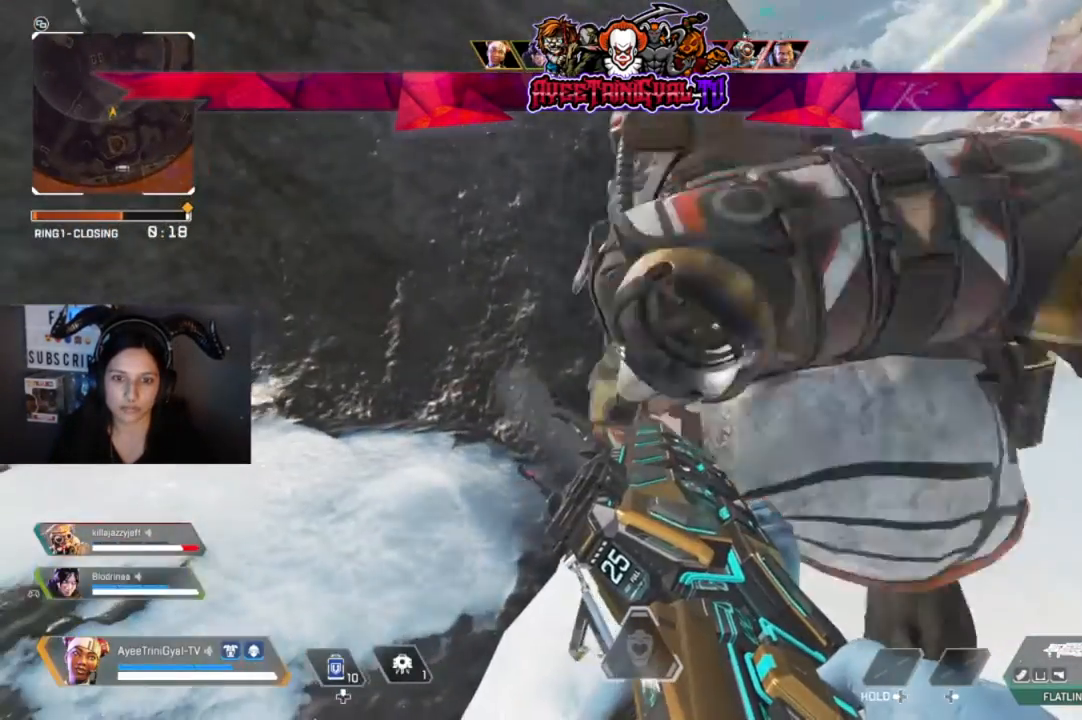
{"buttons": [], "left_stick": "center", "right_stick": "center", "events": []}
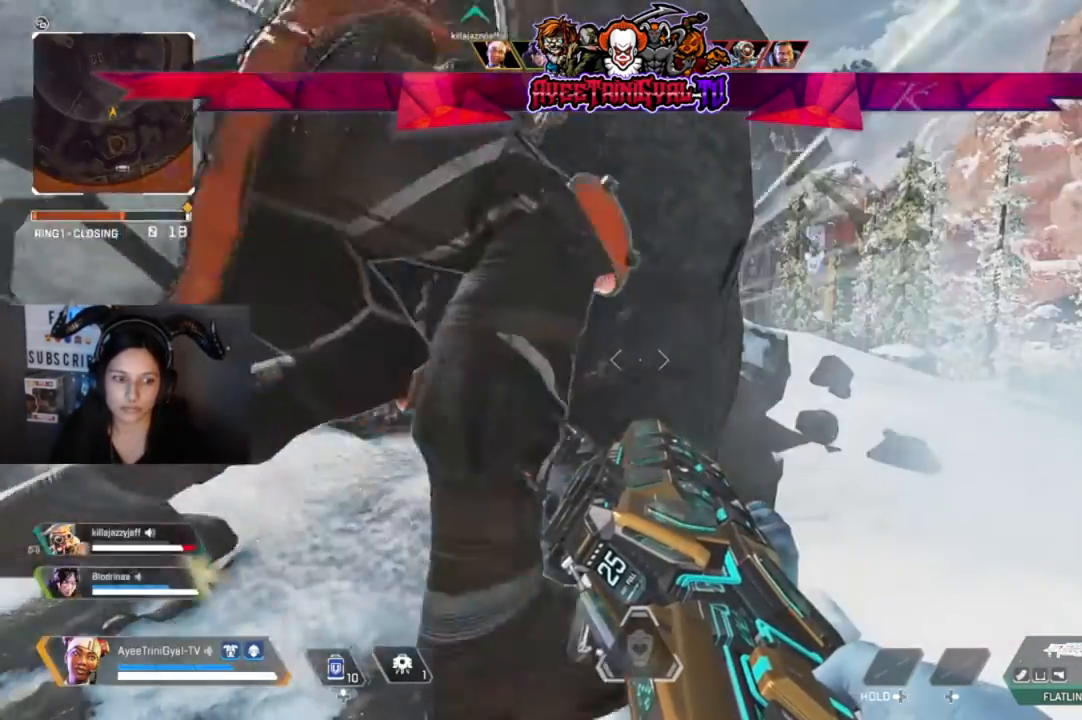
{"buttons": [], "left_stick": "center", "right_stick": "center", "events": [[267, "right_stick", "left"], [400, "right_stick", "center"]]}
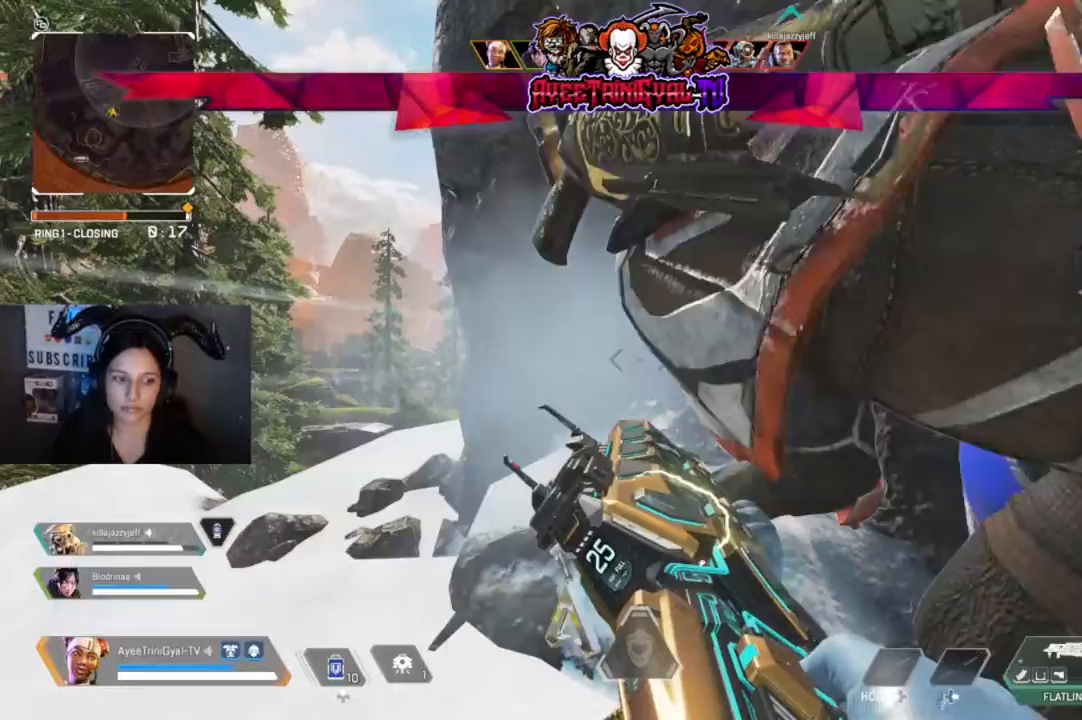
{"buttons": [], "left_stick": "center", "right_stick": "center", "events": []}
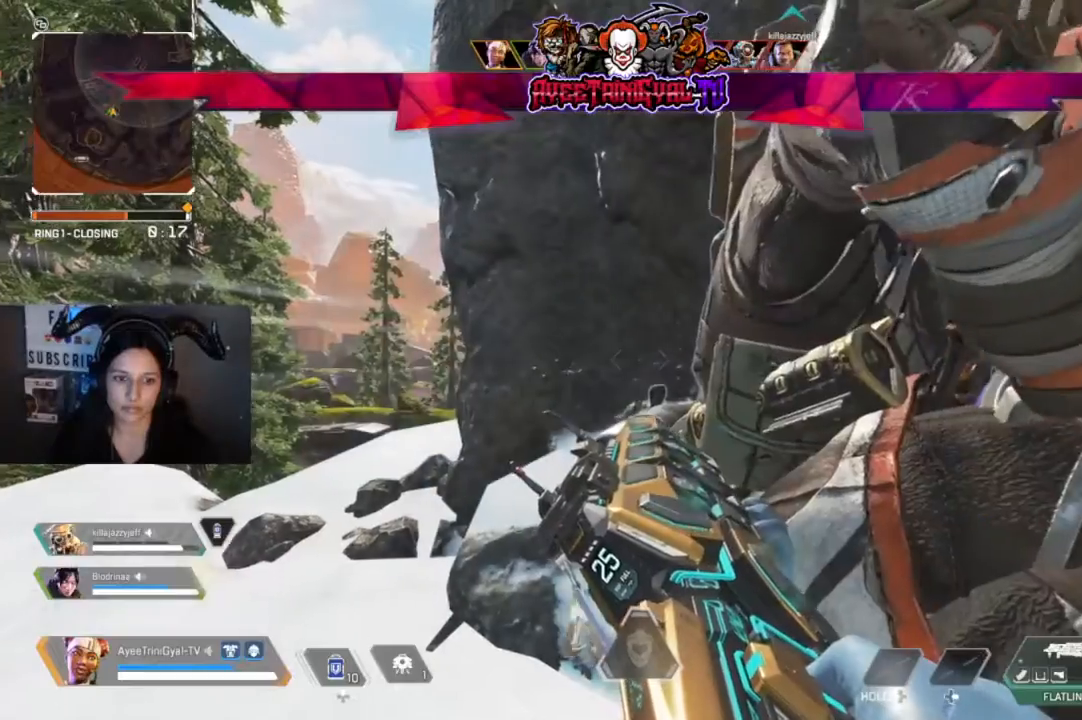
{"buttons": [], "left_stick": "center", "right_stick": "center", "events": []}
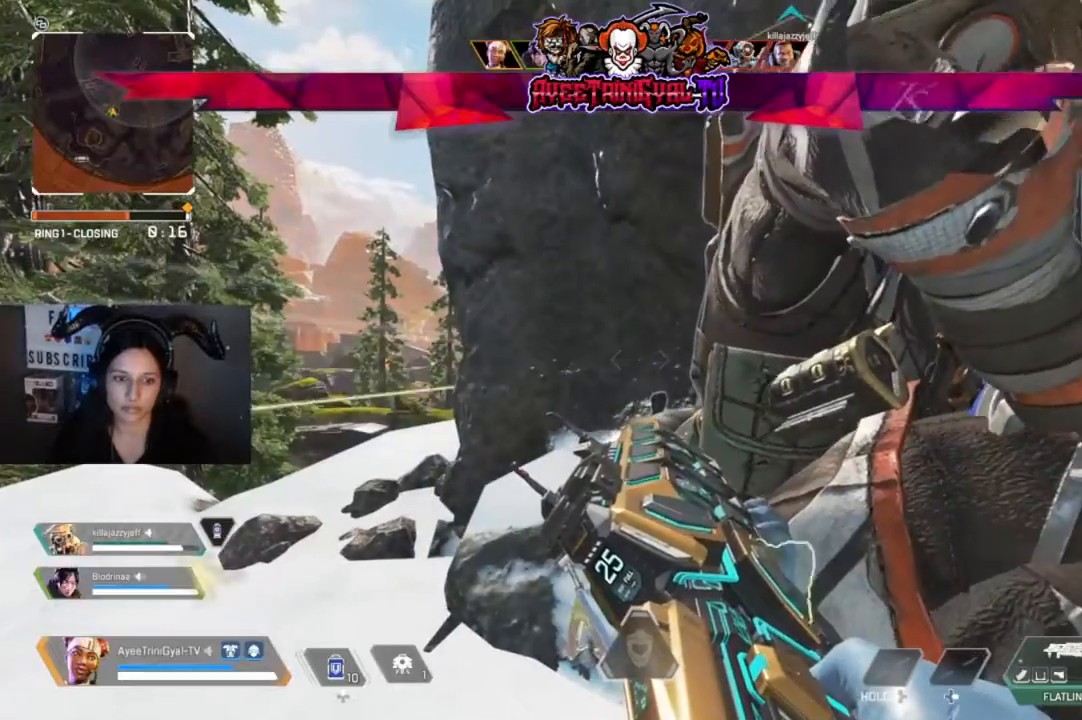
{"buttons": [], "left_stick": "center", "right_stick": "left", "events": [[267, "right_stick", "right"], [367, "right_stick", "center"], [500, "right_stick", "left"]]}
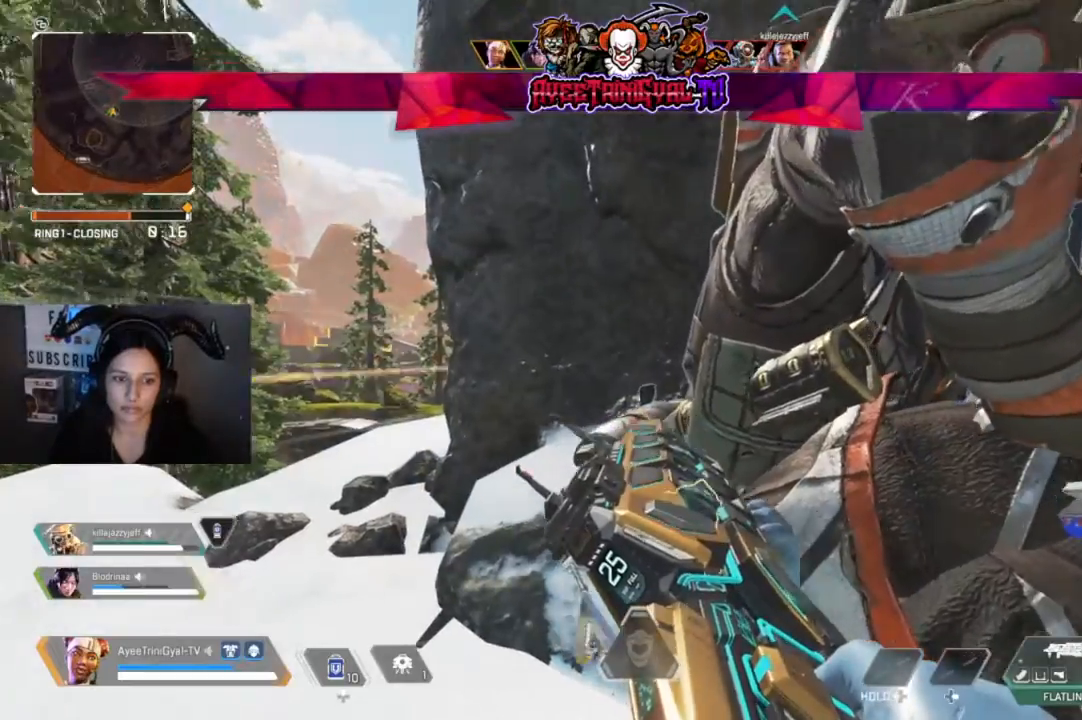
{"buttons": [], "left_stick": "center", "right_stick": "center", "events": [[267, "right_stick", "center"]]}
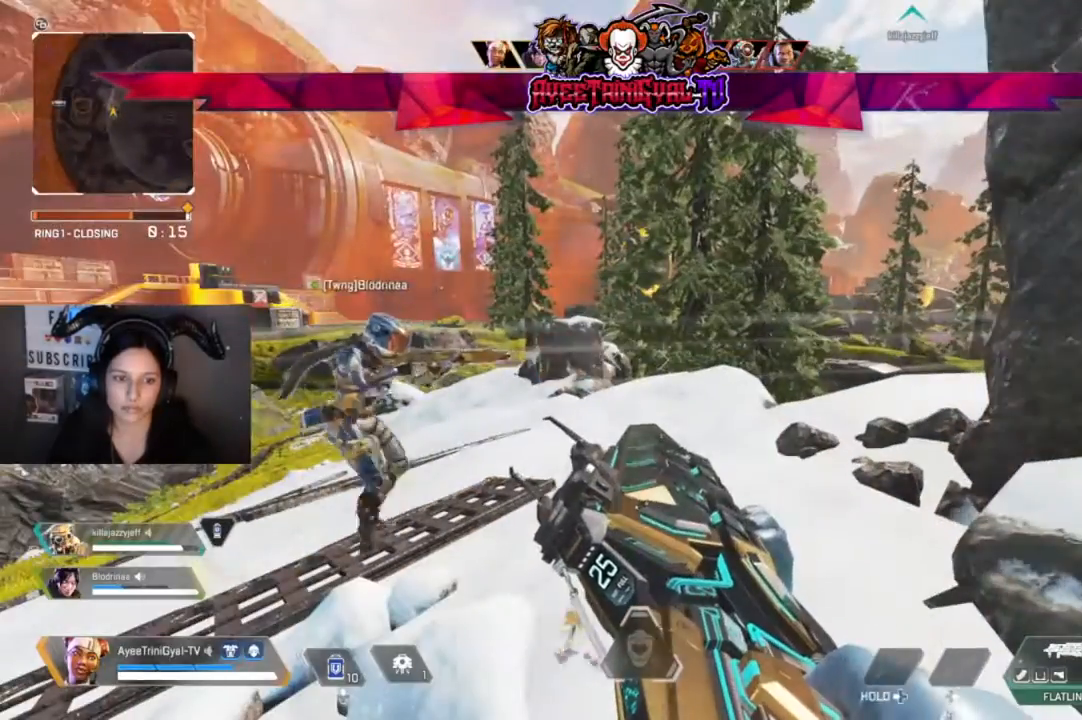
{"buttons": [], "left_stick": "center", "right_stick": "center", "events": []}
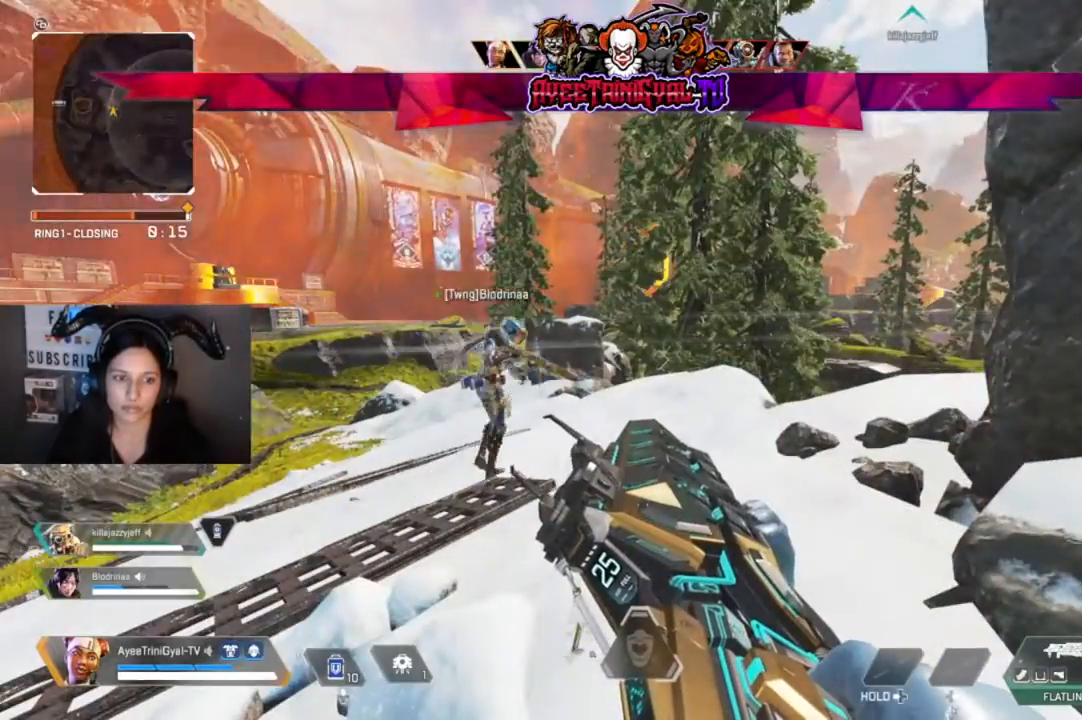
{"buttons": [], "left_stick": "center", "right_stick": "center", "events": []}
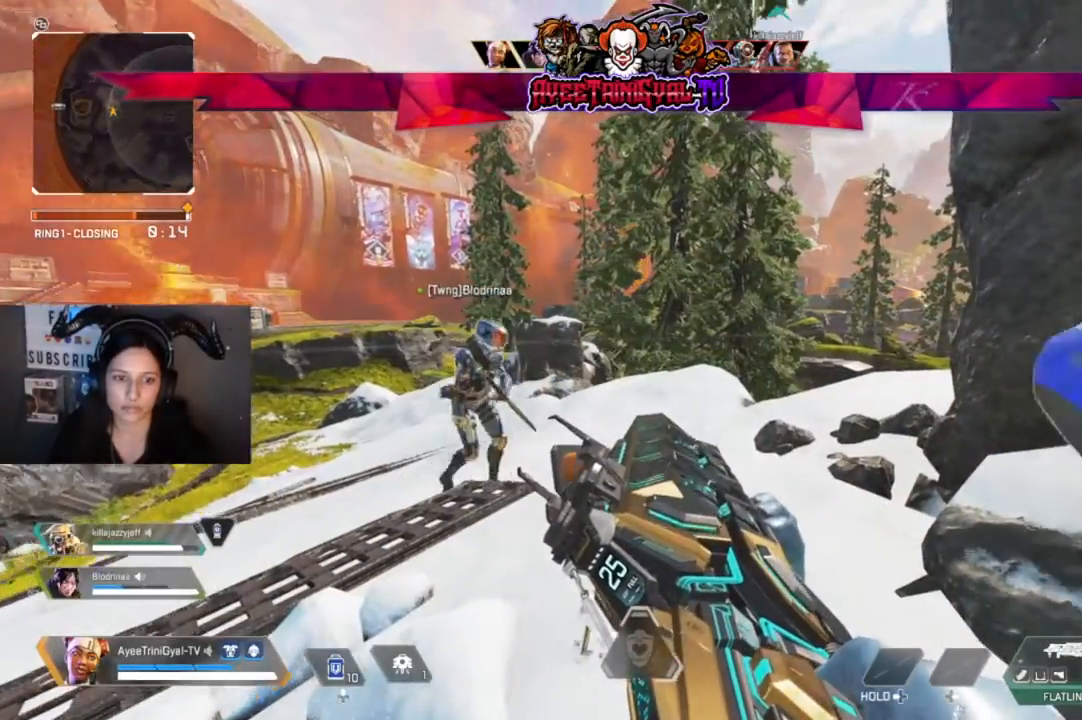
{"buttons": [], "left_stick": "center", "right_stick": "right", "events": [[33, "right_stick", "right"], [133, "right_stick", "center"], [300, "right_stick", "right"]]}
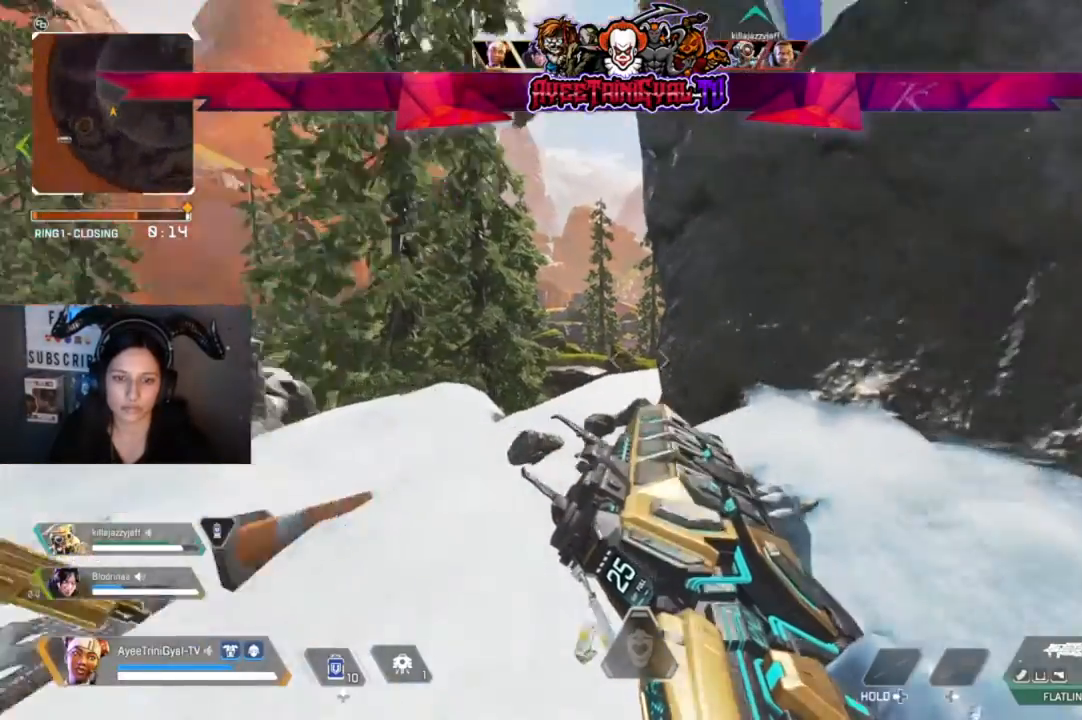
{"buttons": [], "left_stick": "center", "right_stick": "center", "events": [[367, "right_stick", "center"]]}
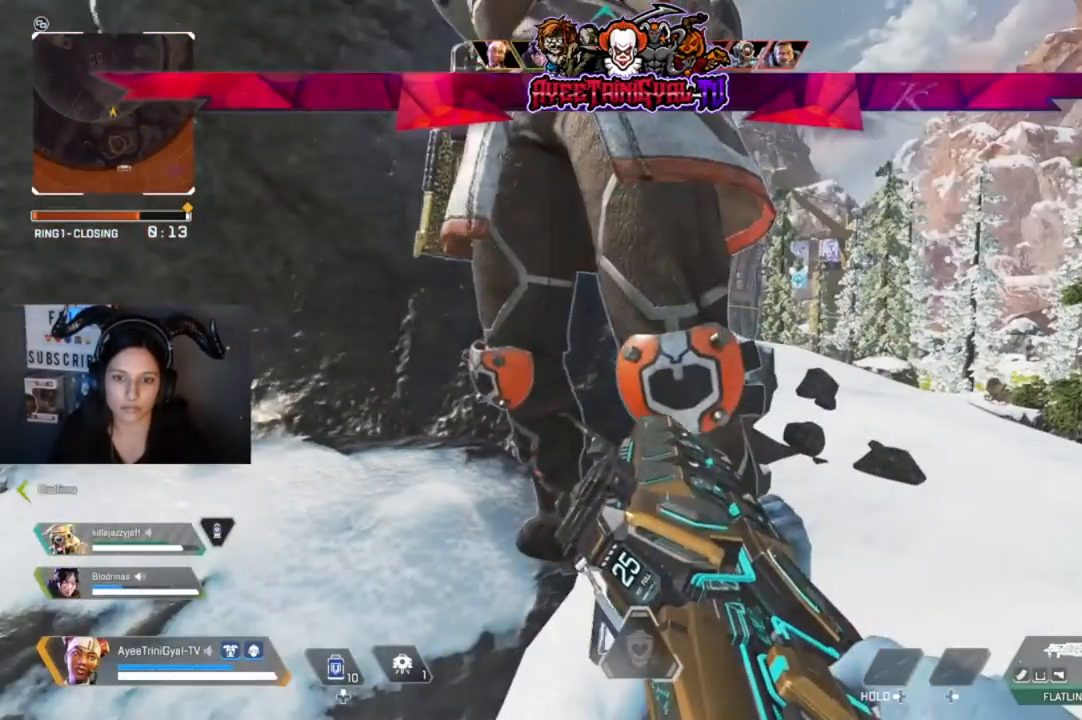
{"buttons": [], "left_stick": "center", "right_stick": "center", "events": []}
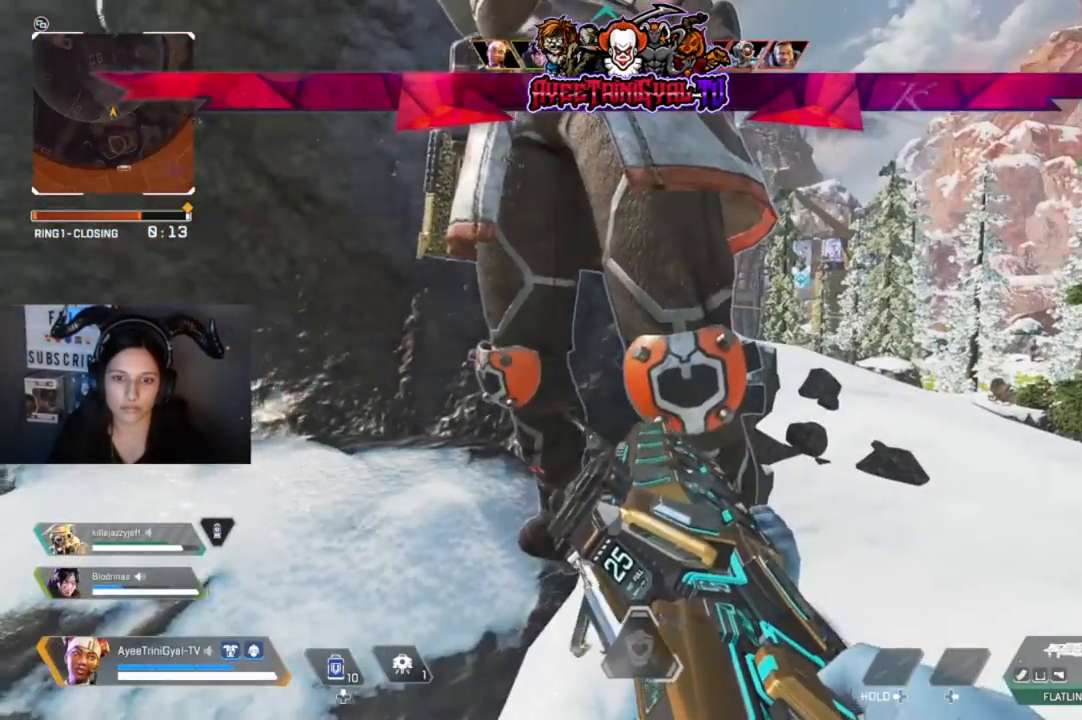
{"buttons": [], "left_stick": "center", "right_stick": "left", "events": [[467, "right_stick", "left"]]}
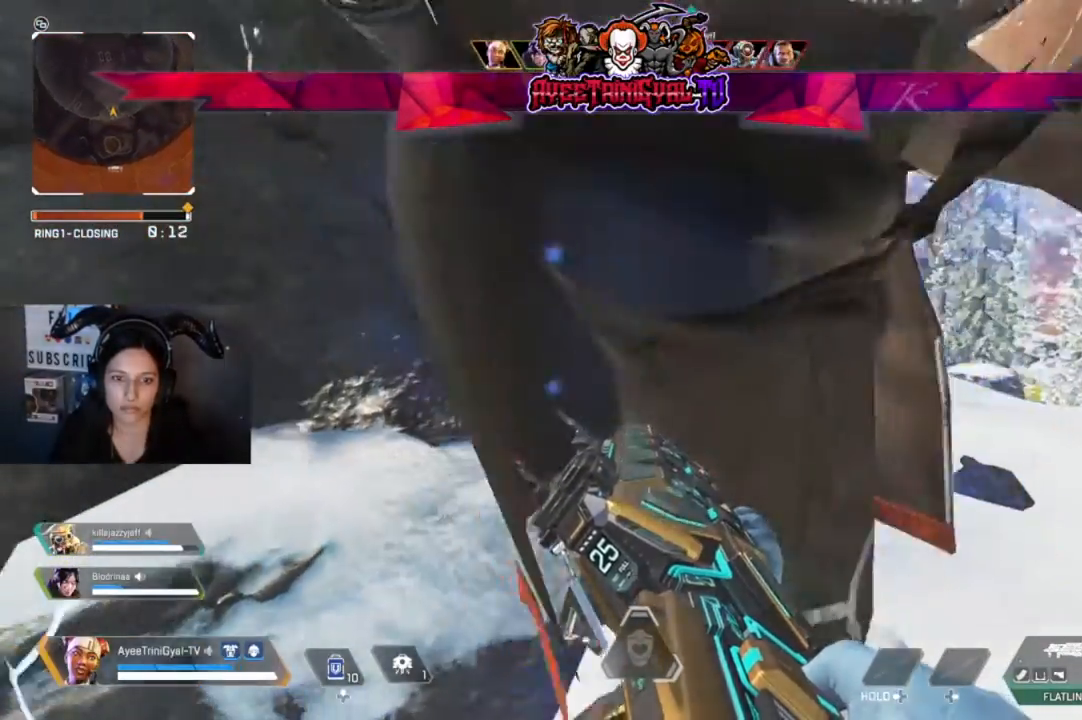
{"buttons": [], "left_stick": "center", "right_stick": "center", "events": [[67, "right_stick", "center"]]}
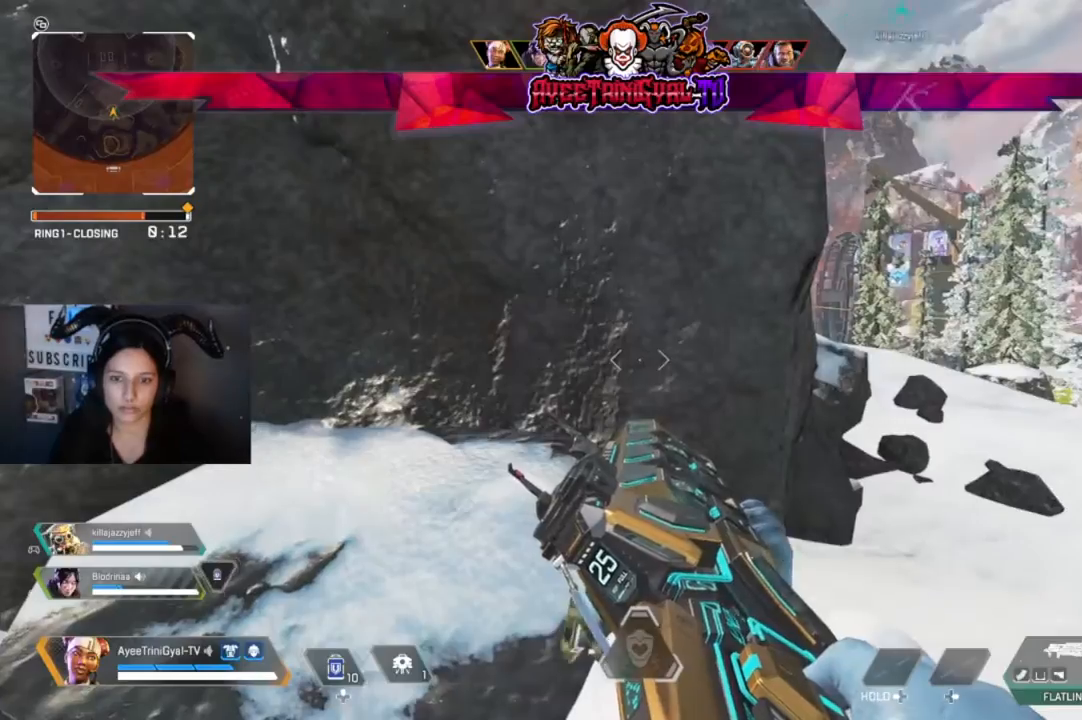
{"buttons": [], "left_stick": "center", "right_stick": "center", "events": []}
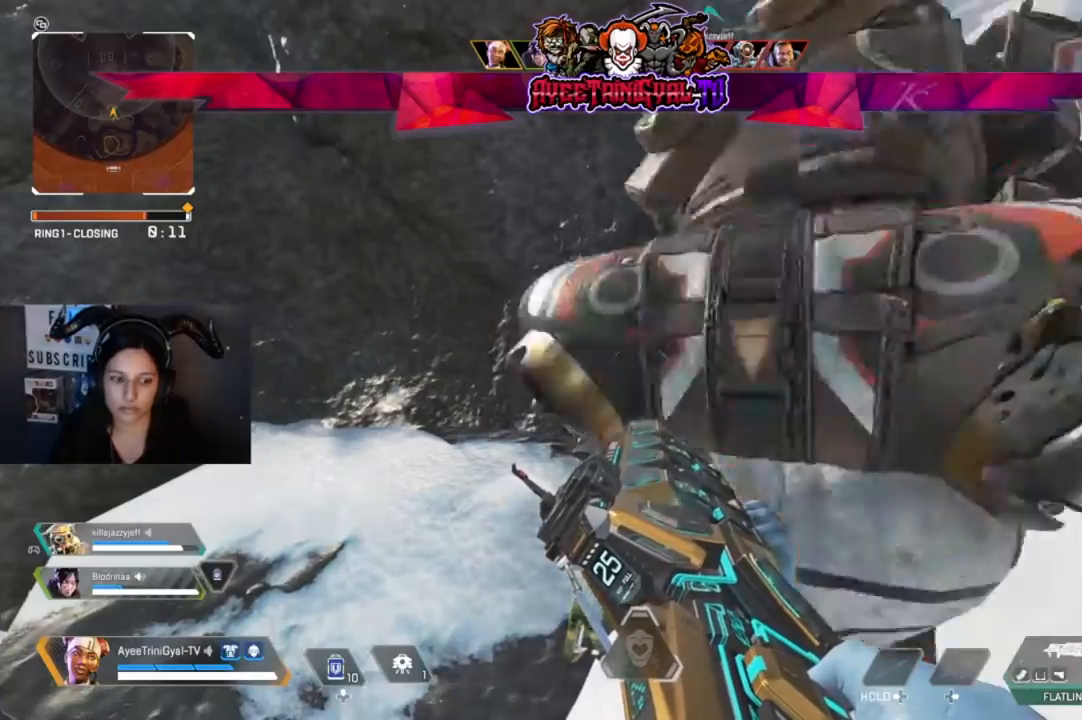
{"buttons": [], "left_stick": "center", "right_stick": "center", "events": [[167, "right_stick", "left"], [367, "right_stick", "center"]]}
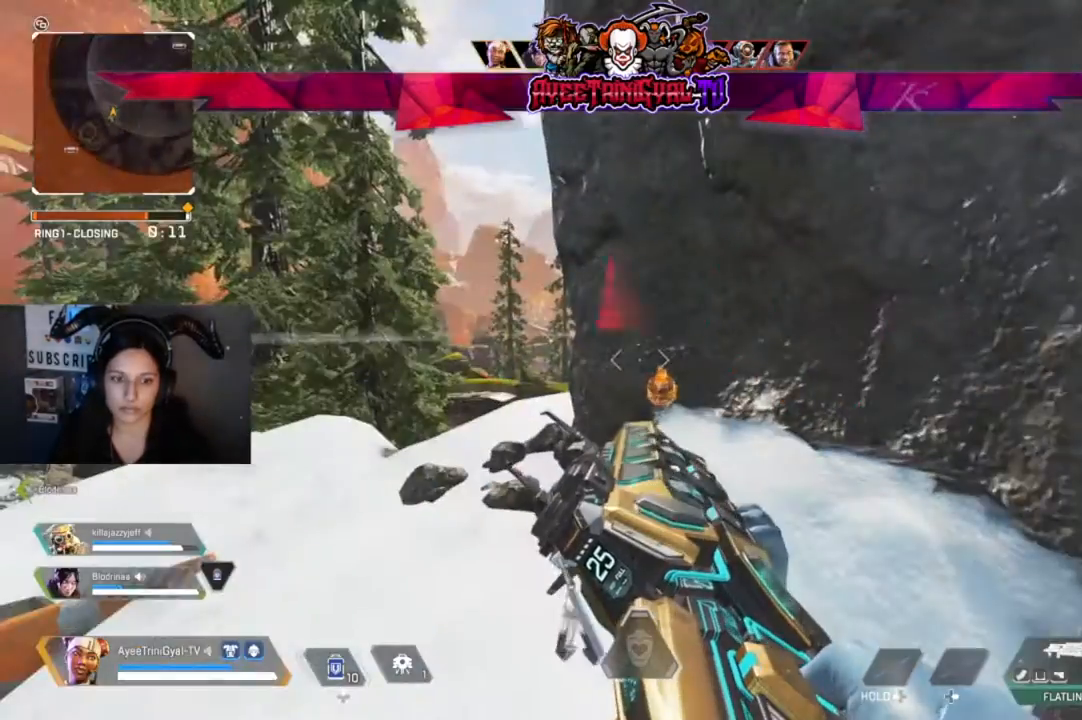
{"buttons": [], "left_stick": "center", "right_stick": "center", "events": []}
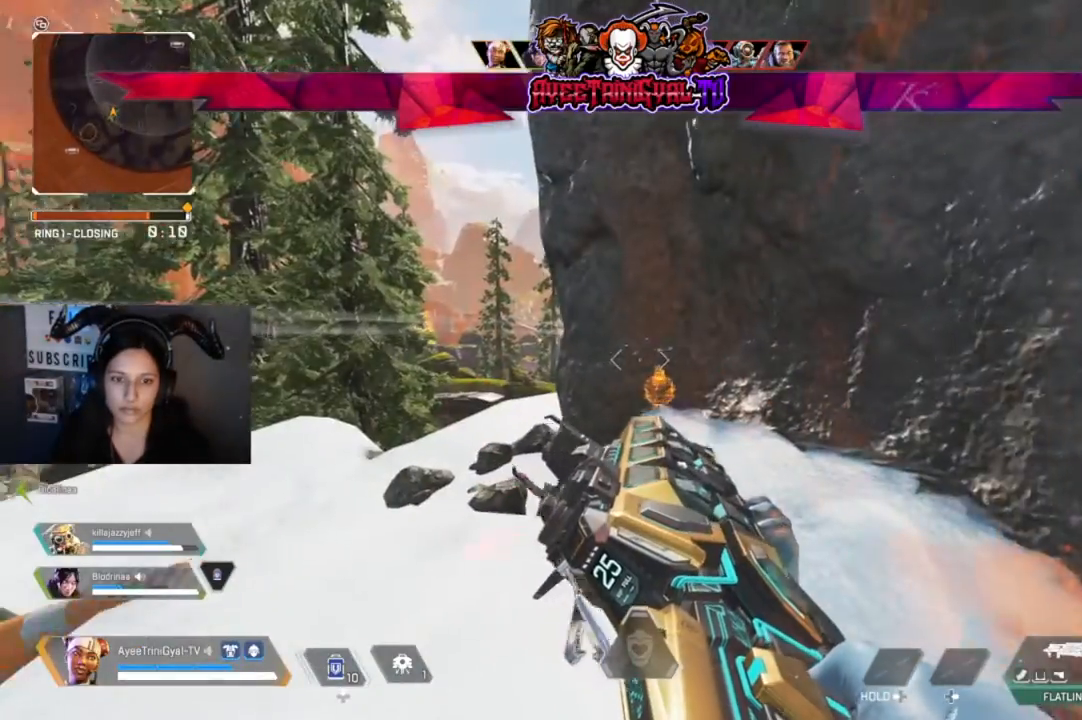
{"buttons": [], "left_stick": "up-right", "right_stick": "center", "events": [[133, "left_stick", "up-right"]]}
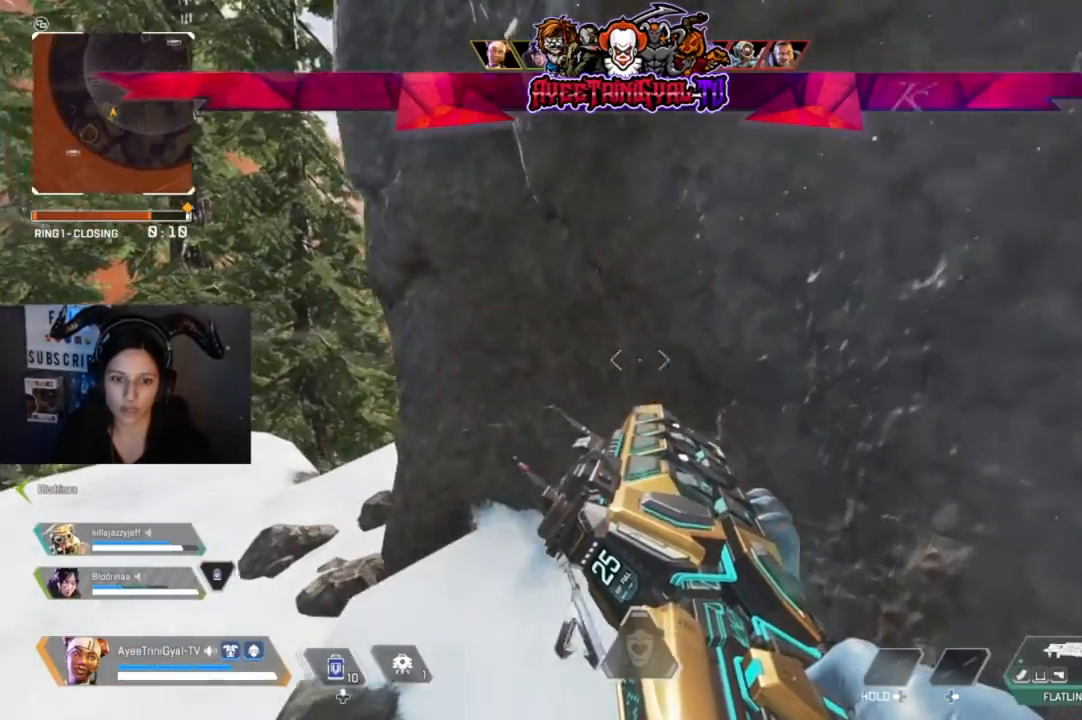
{"buttons": [], "left_stick": "center", "right_stick": "center", "events": [[333, "left_stick", "center"]]}
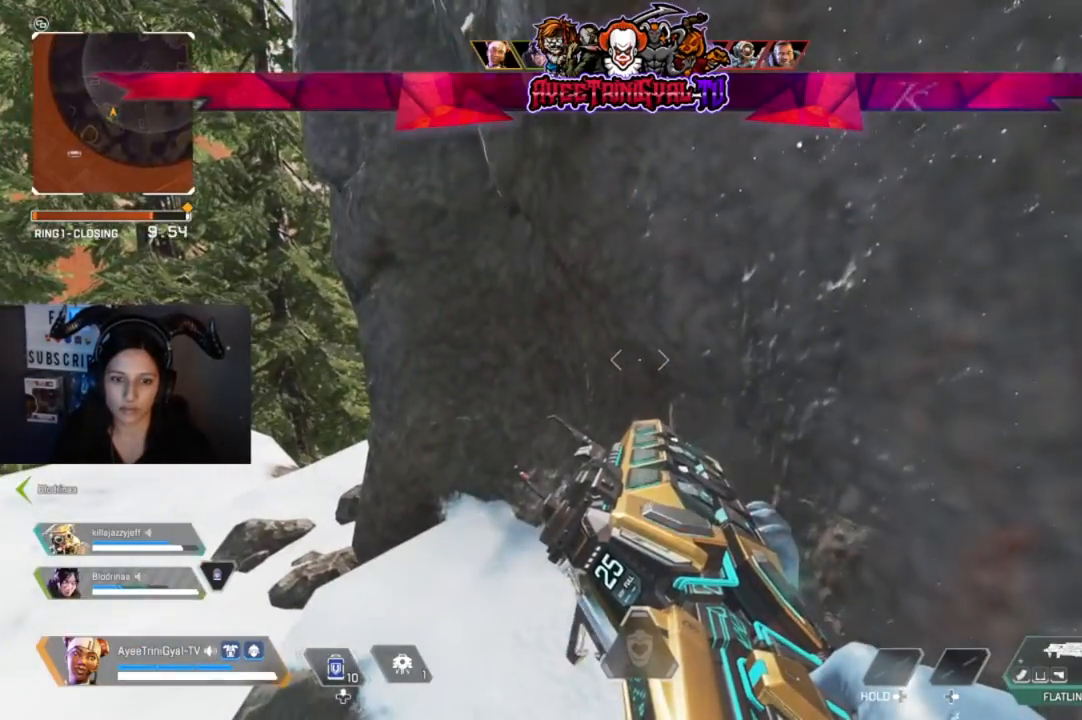
{"buttons": [], "left_stick": "center", "right_stick": "right", "events": [[367, "right_stick", "right"]]}
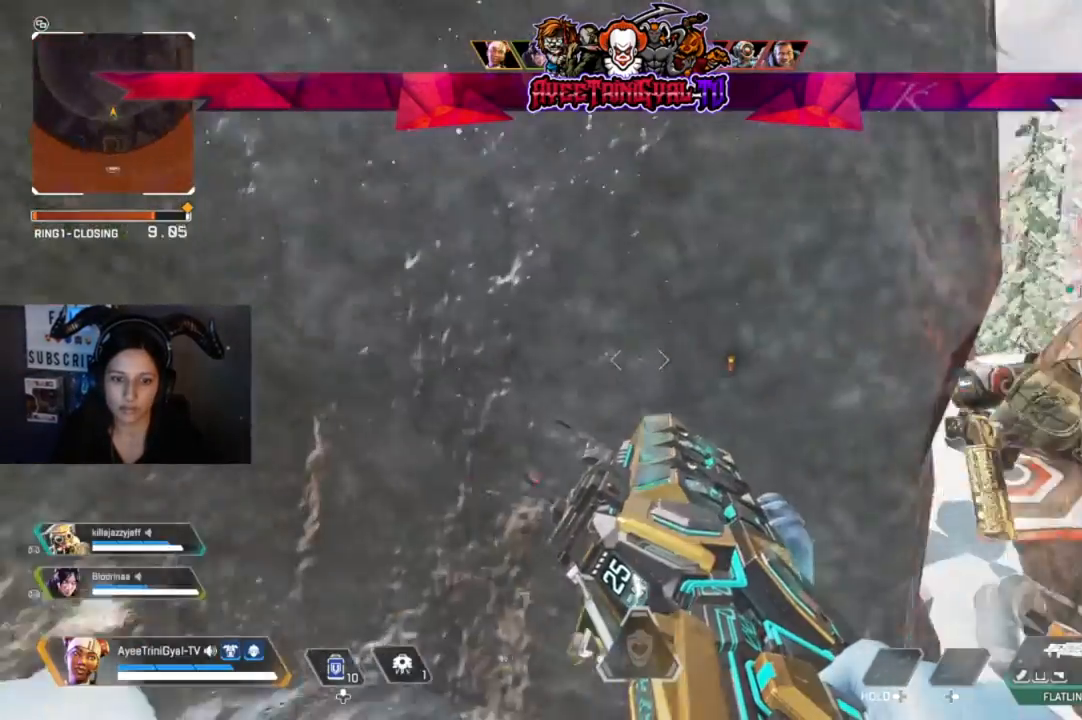
{"buttons": [], "left_stick": "center", "right_stick": "left", "events": [[167, "right_stick", "center"], [467, "right_stick", "left"]]}
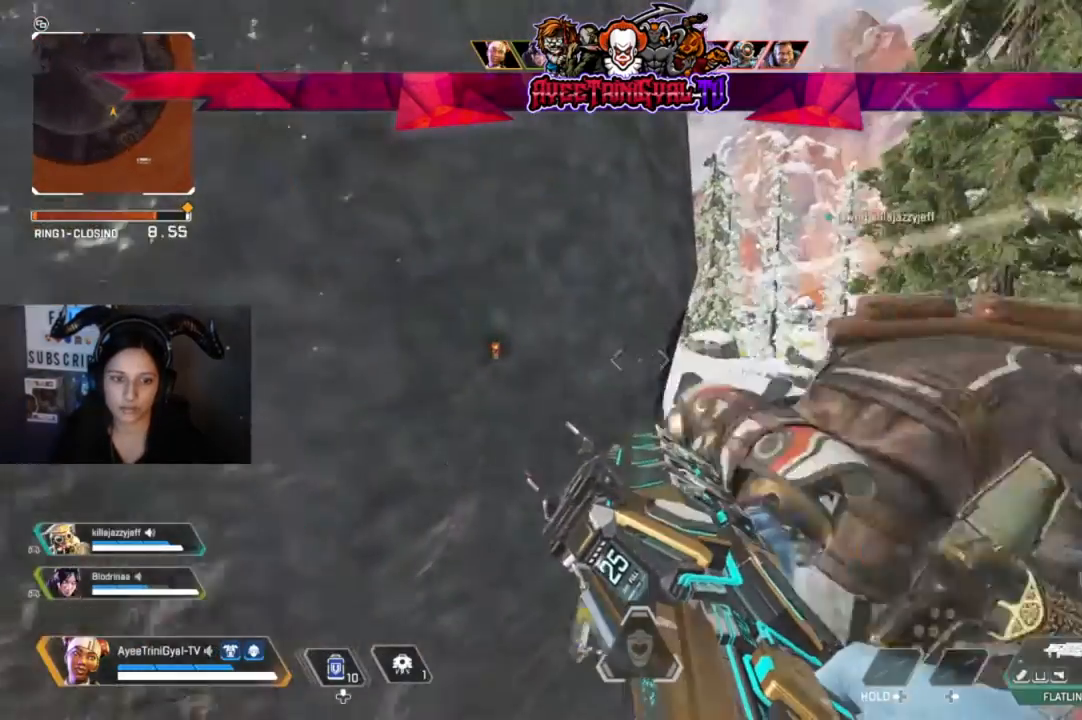
{"buttons": [], "left_stick": "center", "right_stick": "center", "events": [[133, "right_stick", "center"]]}
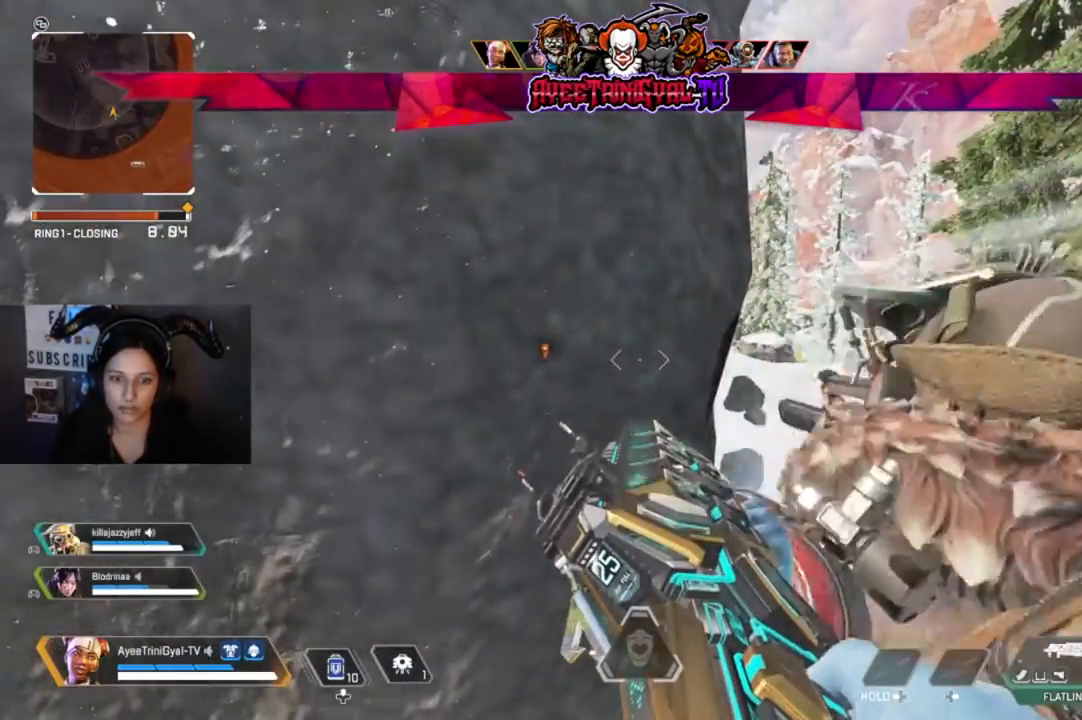
{"buttons": [], "left_stick": "center", "right_stick": "center", "events": []}
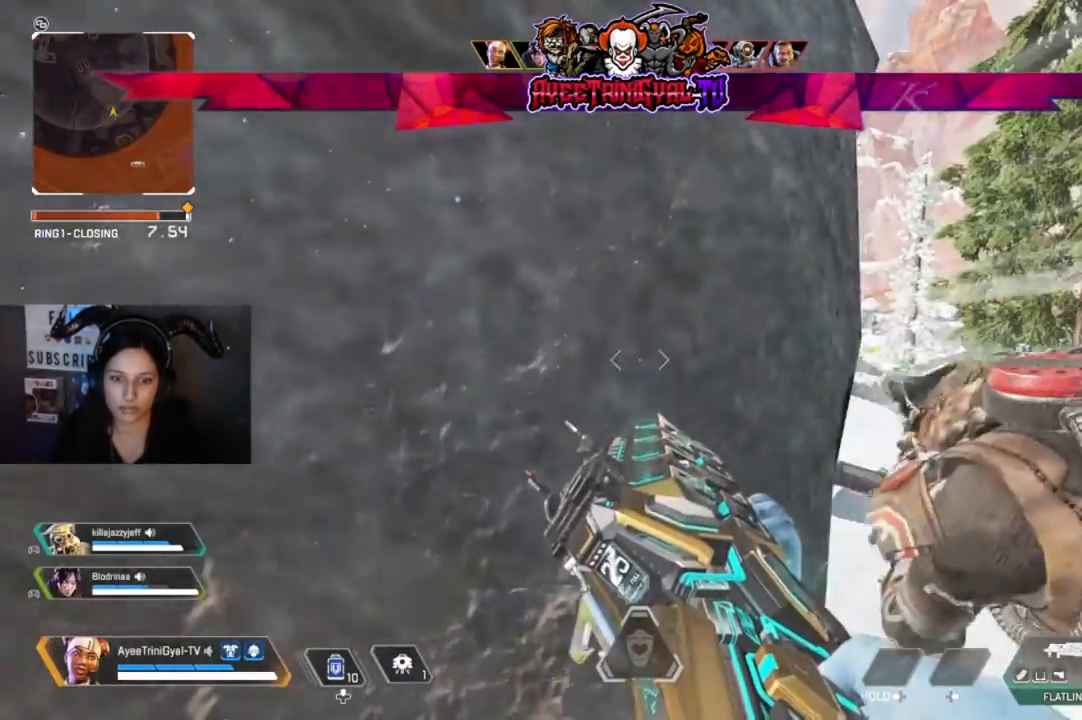
{"buttons": [], "left_stick": "center", "right_stick": "center", "events": []}
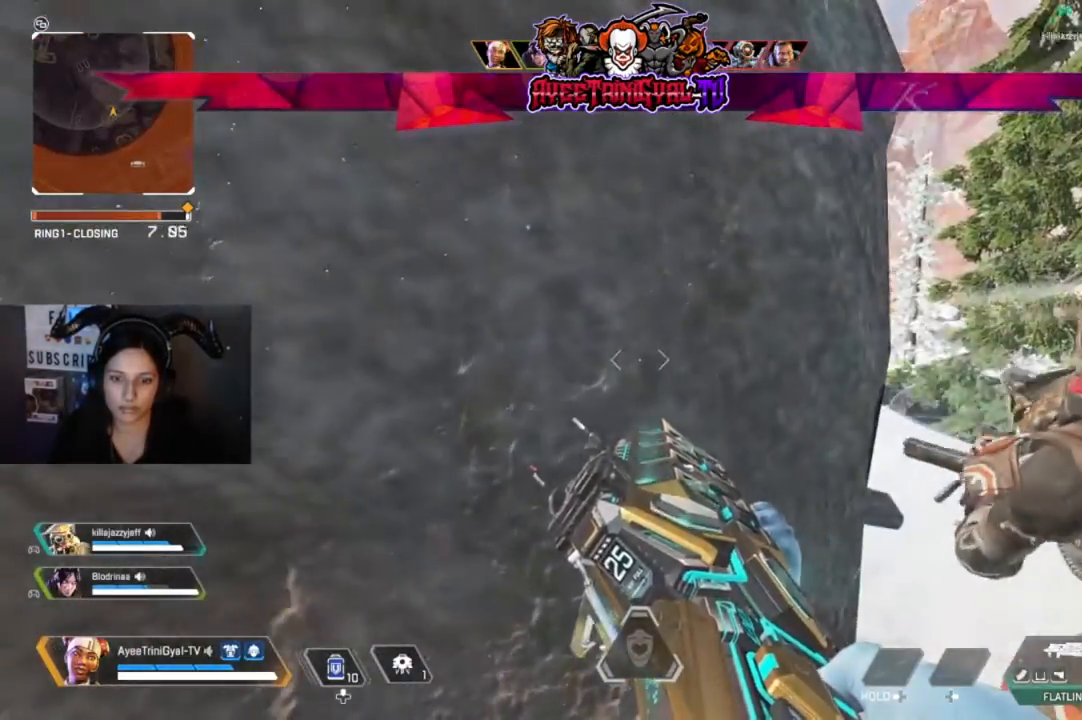
{"buttons": [], "left_stick": "center", "right_stick": "center", "events": []}
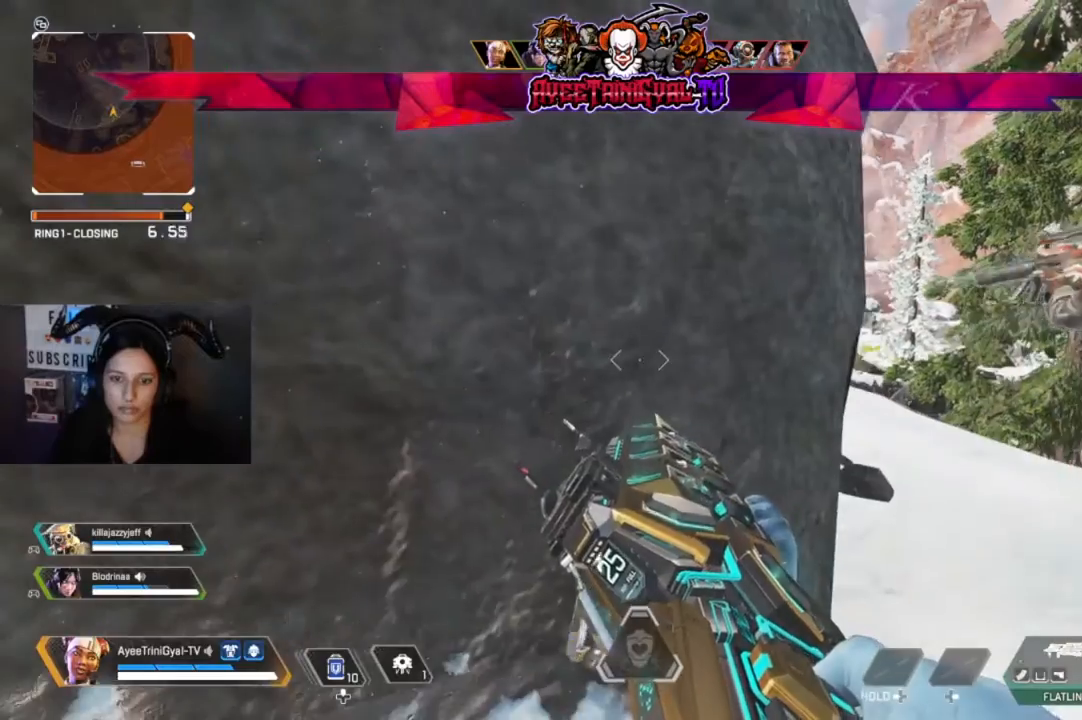
{"buttons": [], "left_stick": "center", "right_stick": "center", "events": []}